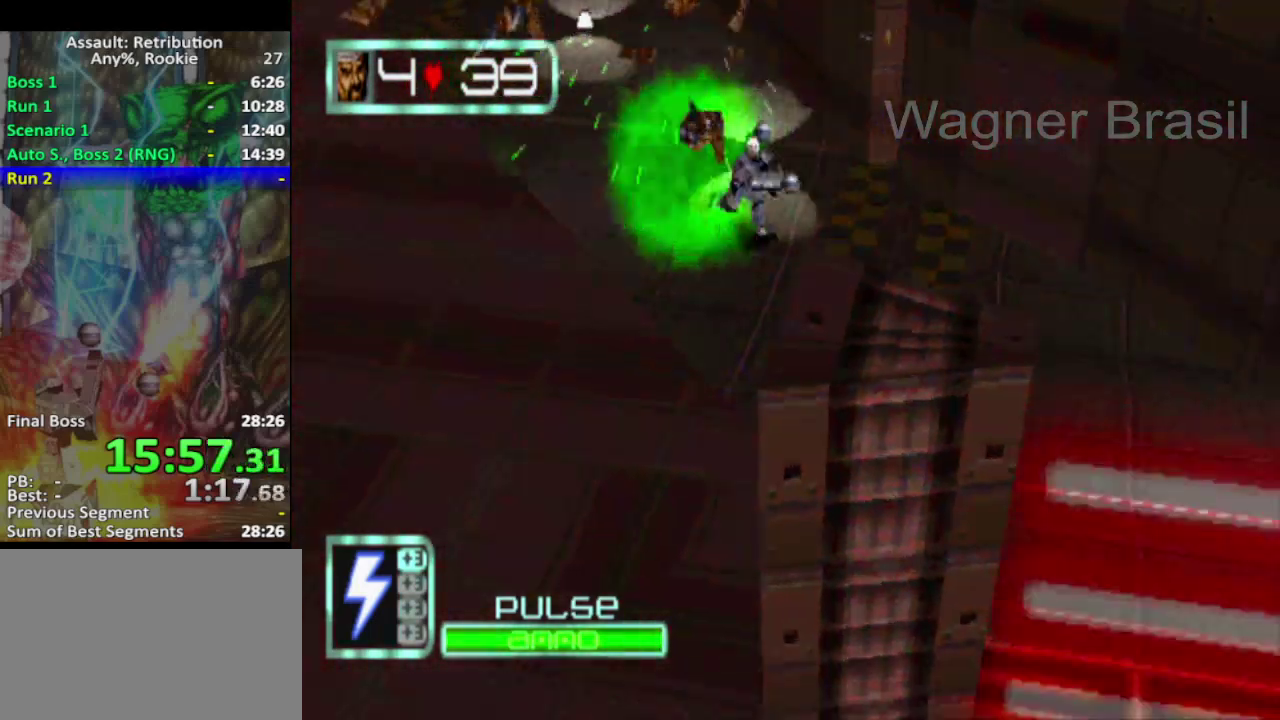
Gameplay with a controller (PlayStation layout); each line is a JSON object with the inputs held at the frame after it. "events" lists button and stick changes between this image and that frame as [ms after this image, input, new state], when the widget could be followed in between. Not read: L1 L3 R3 right_stick.
{"buttons": [], "left_stick": "down-right", "events": []}
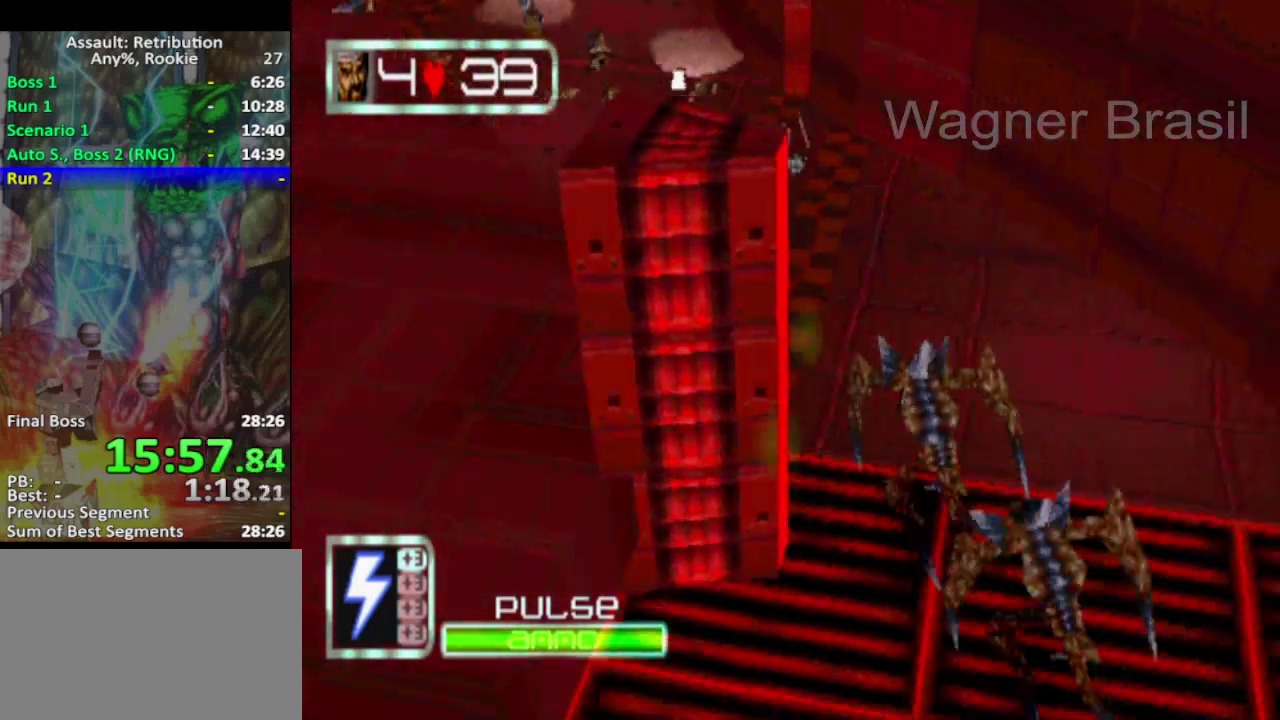
{"buttons": ["SQUARE"], "left_stick": "down-right", "events": [[400, "SQUARE", "down"]]}
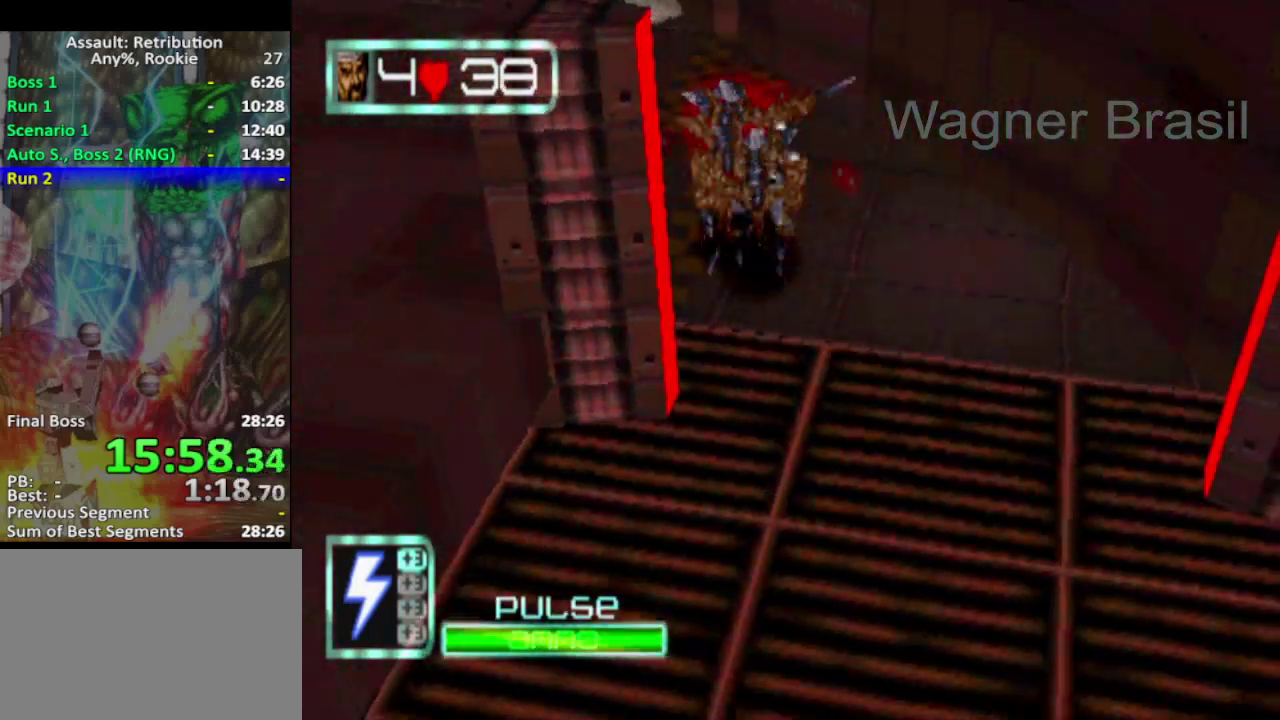
{"buttons": ["SQUARE"], "left_stick": "down", "events": [[33, "left_stick", "down"]]}
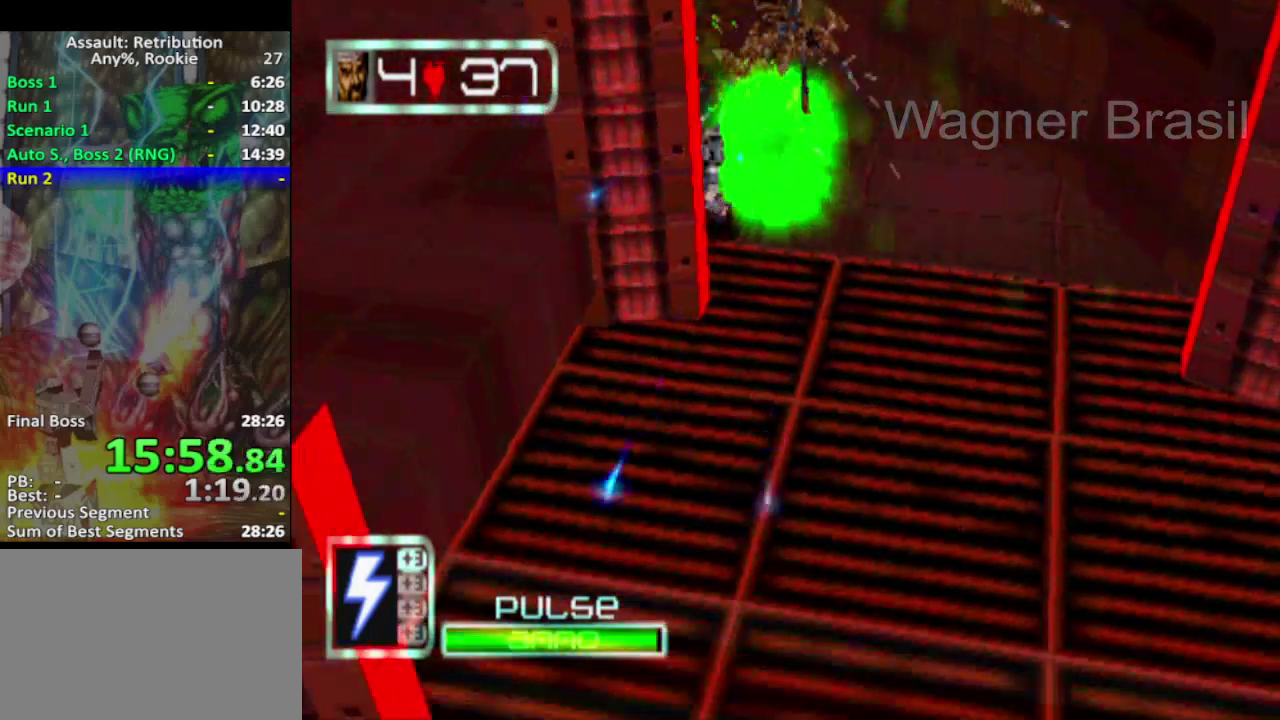
{"buttons": [], "left_stick": "down", "events": [[83, "SQUARE", "up"], [133, "left_stick", "down-right"], [483, "left_stick", "down"]]}
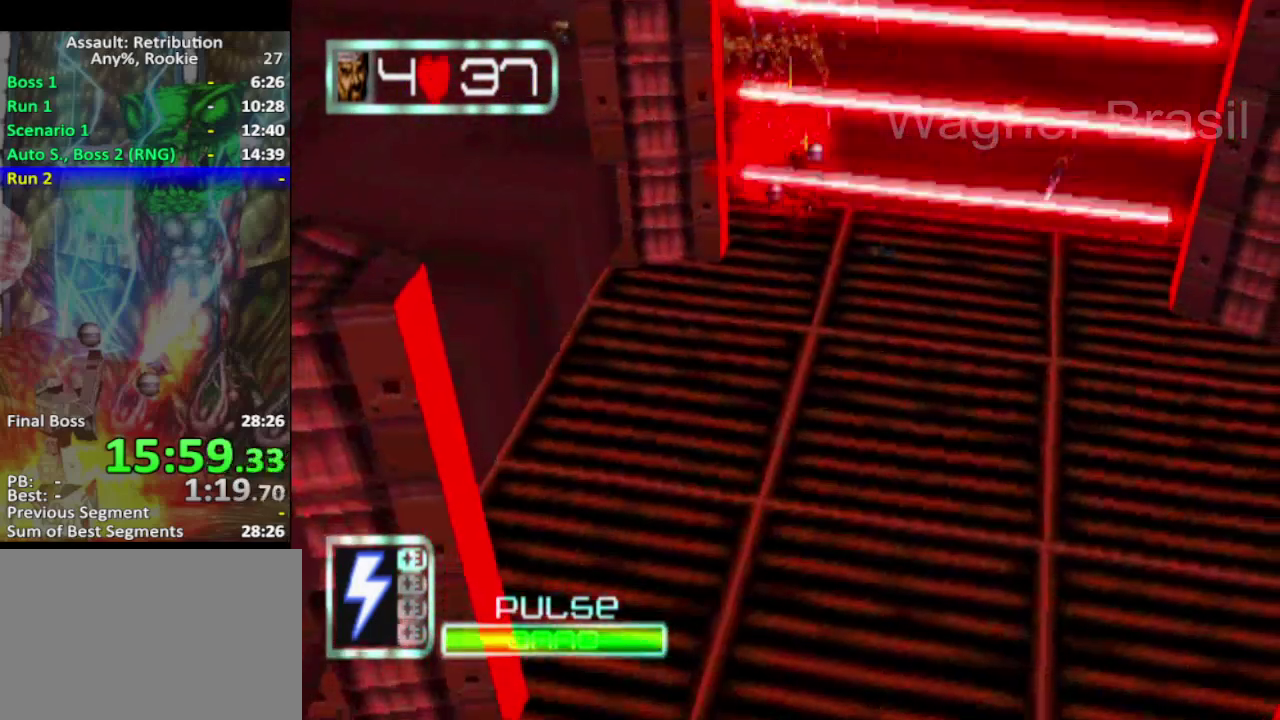
{"buttons": ["SQUARE"], "left_stick": "down", "events": [[383, "SQUARE", "down"]]}
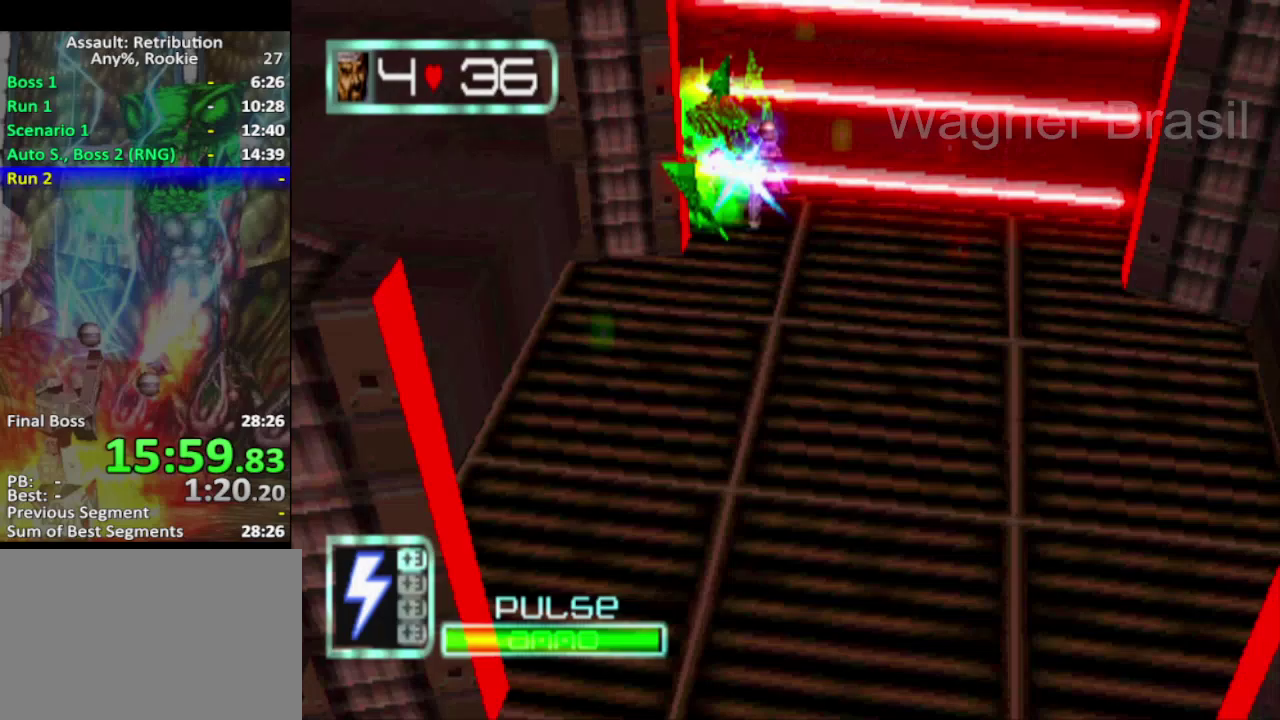
{"buttons": [], "left_stick": "down", "events": [[250, "SQUARE", "up"]]}
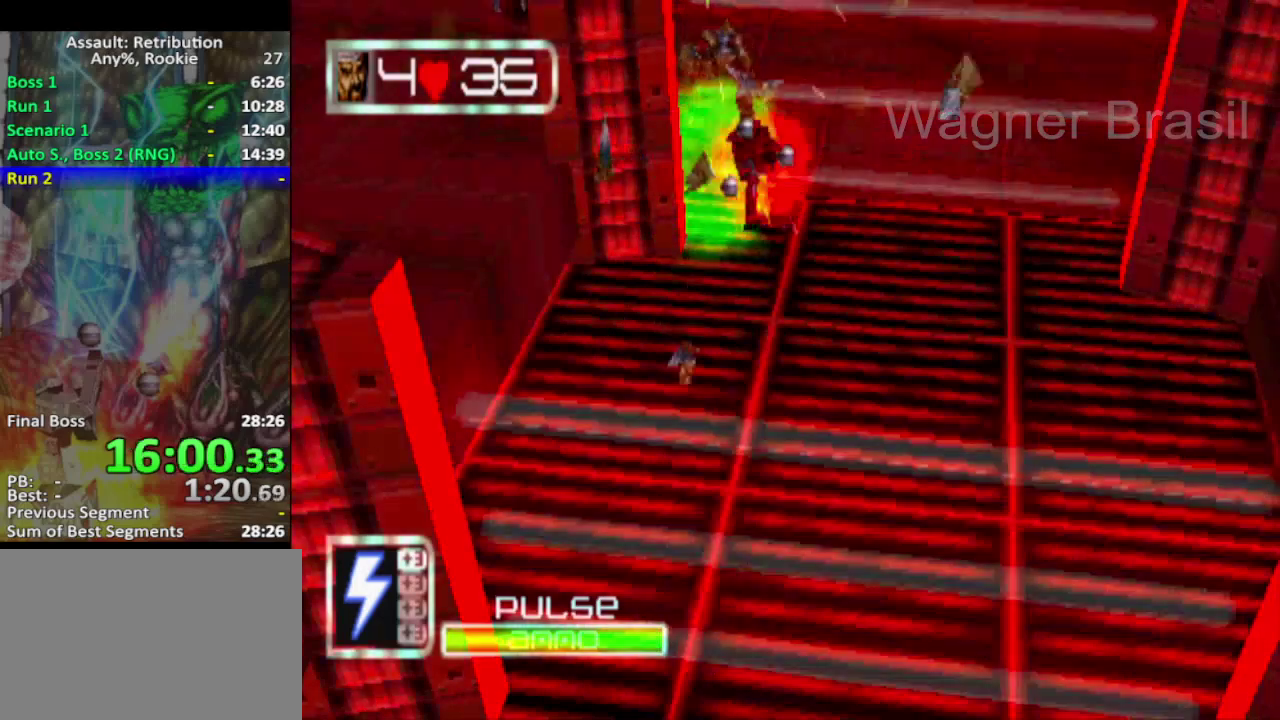
{"buttons": [], "left_stick": "down", "events": []}
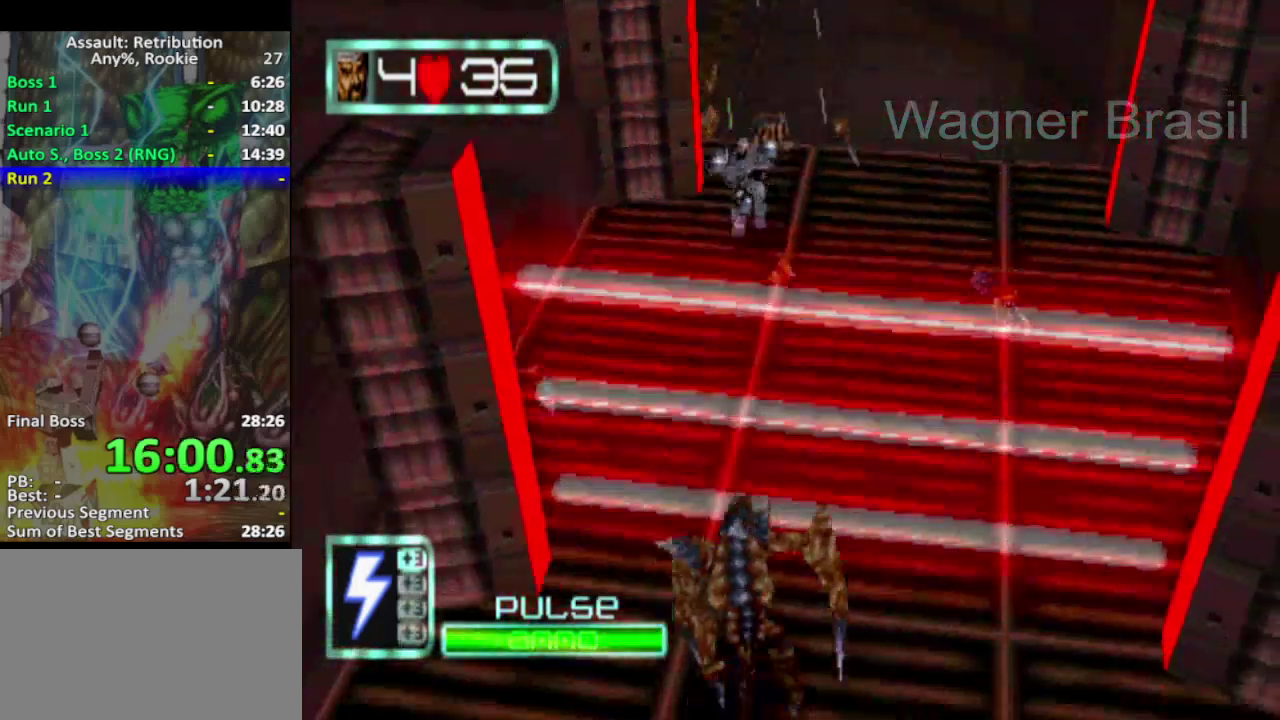
{"buttons": ["SQUARE"], "left_stick": "down", "events": [[350, "SQUARE", "down"]]}
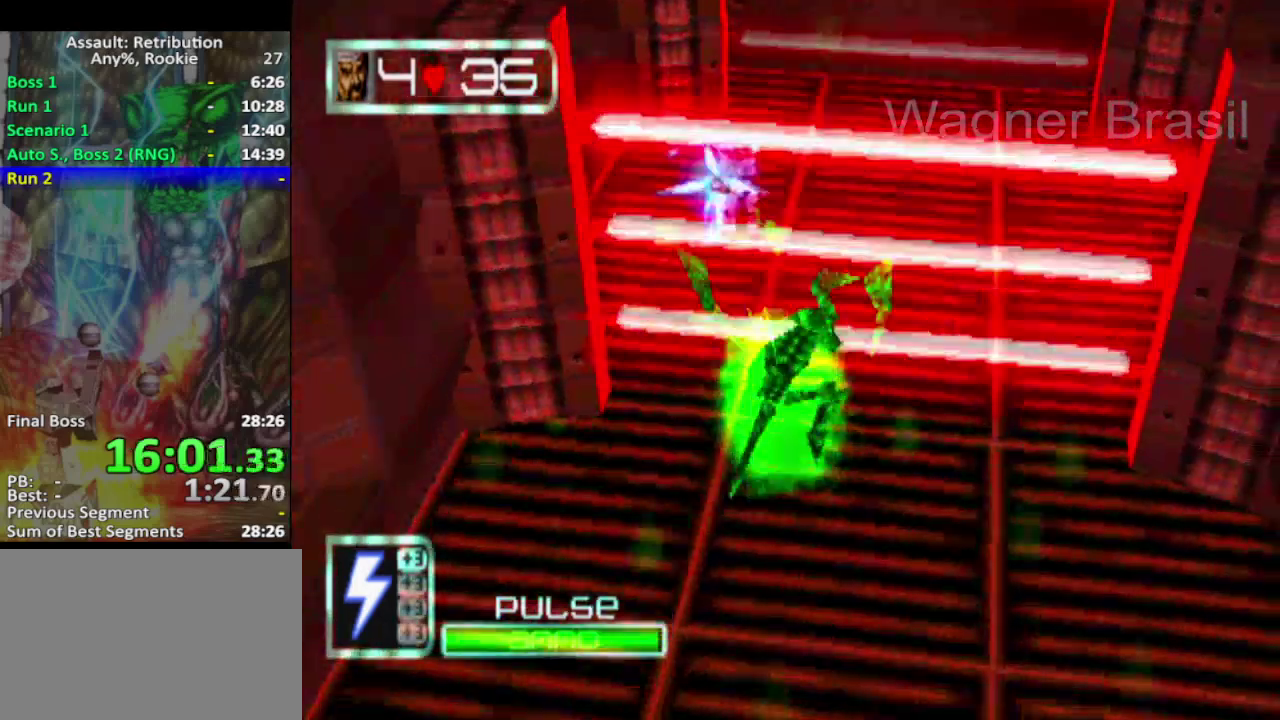
{"buttons": ["SQUARE"], "left_stick": "down", "events": []}
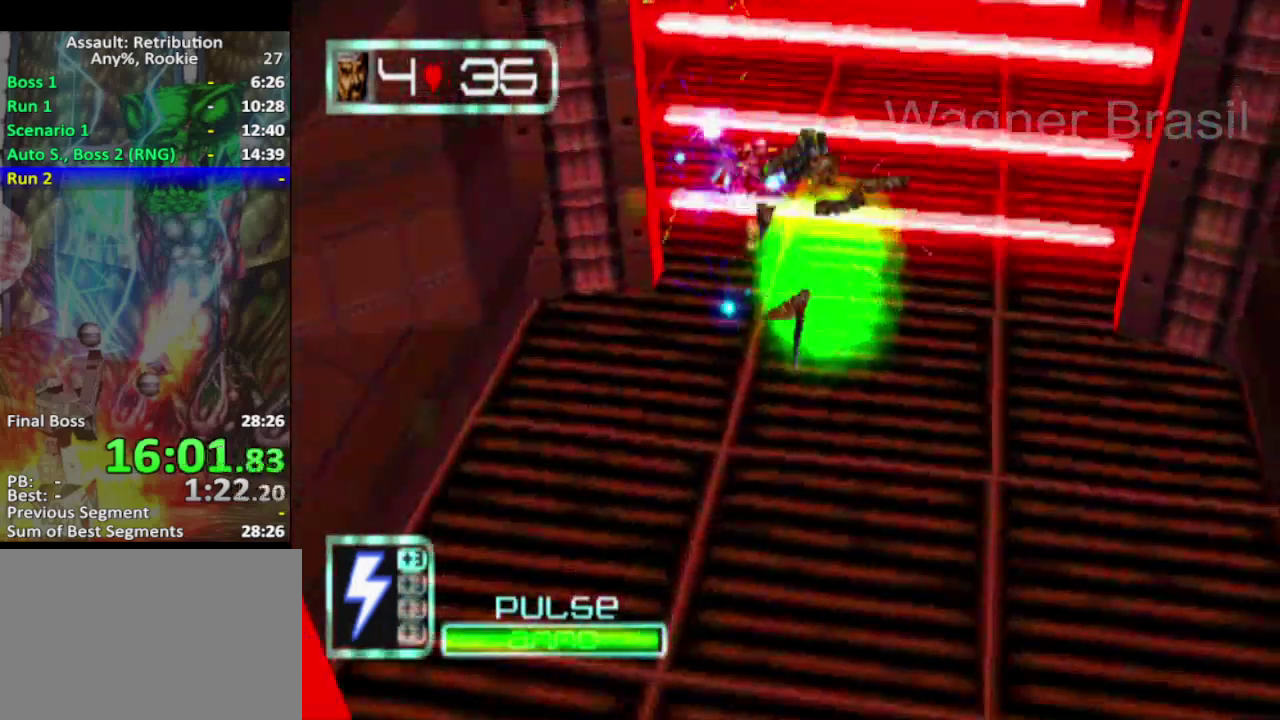
{"buttons": [], "left_stick": "down", "events": [[67, "SQUARE", "up"]]}
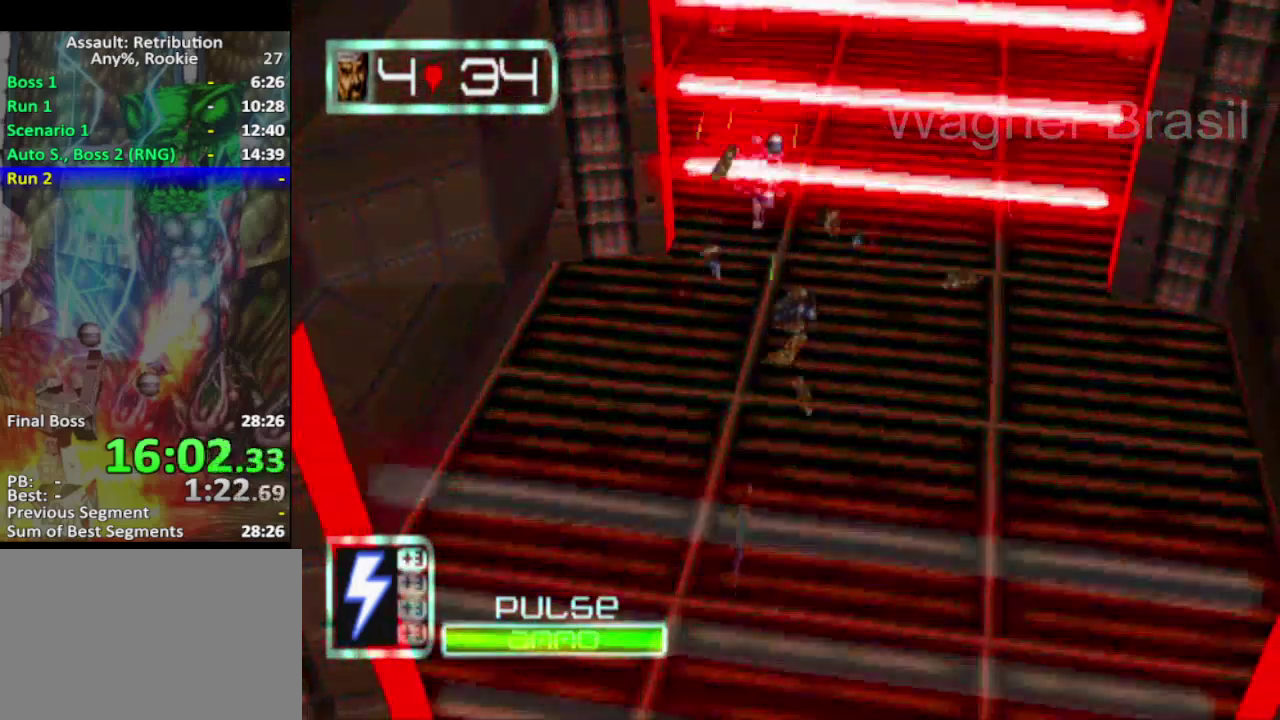
{"buttons": [], "left_stick": "down", "events": []}
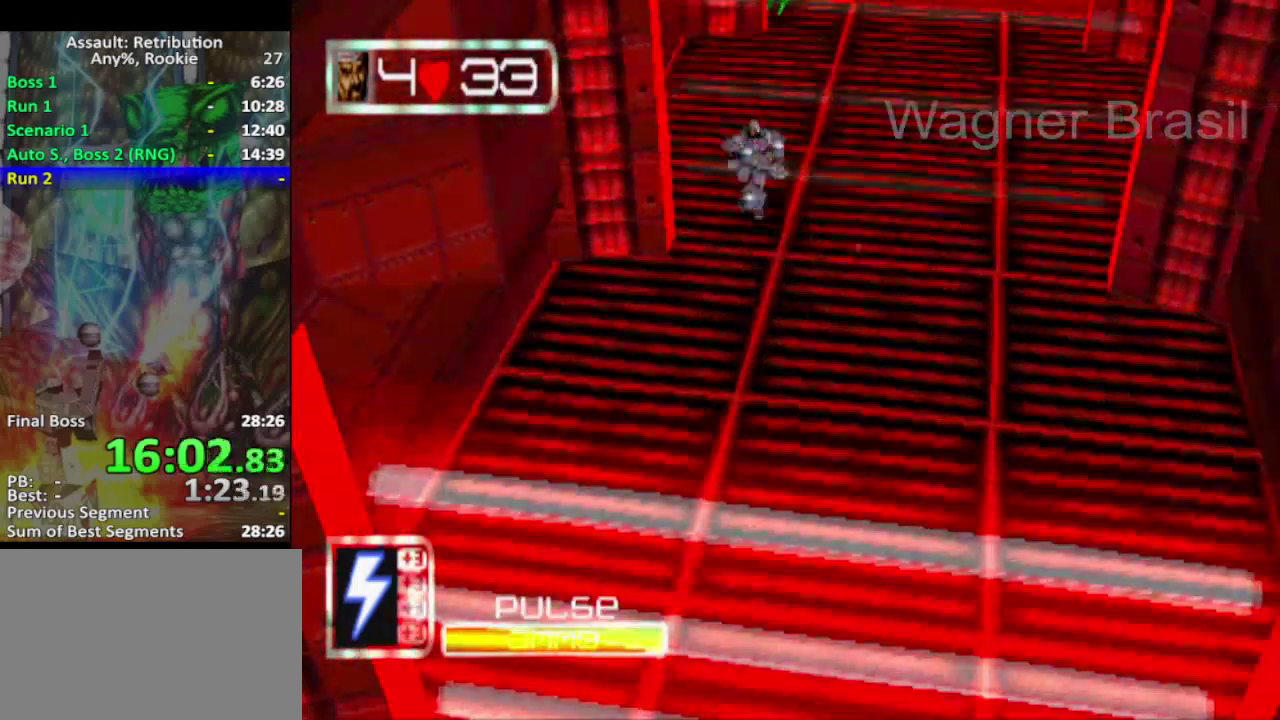
{"buttons": [], "left_stick": "down", "events": []}
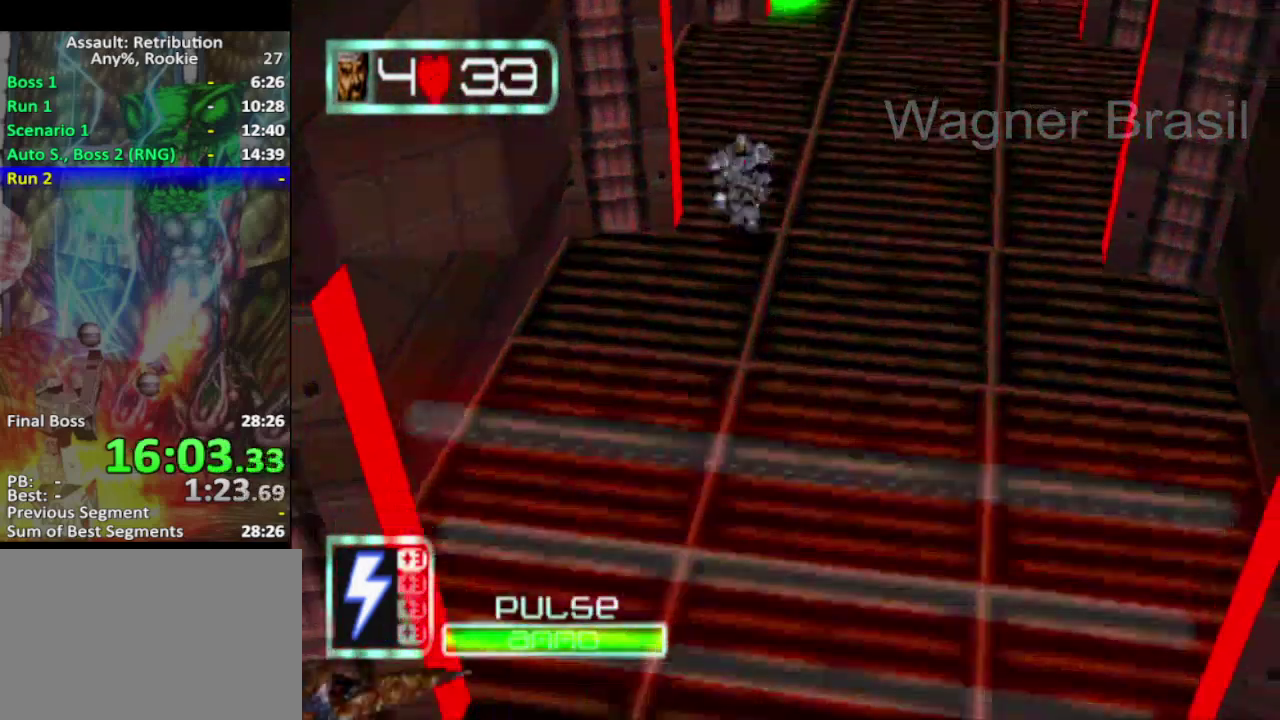
{"buttons": [], "left_stick": "down", "events": []}
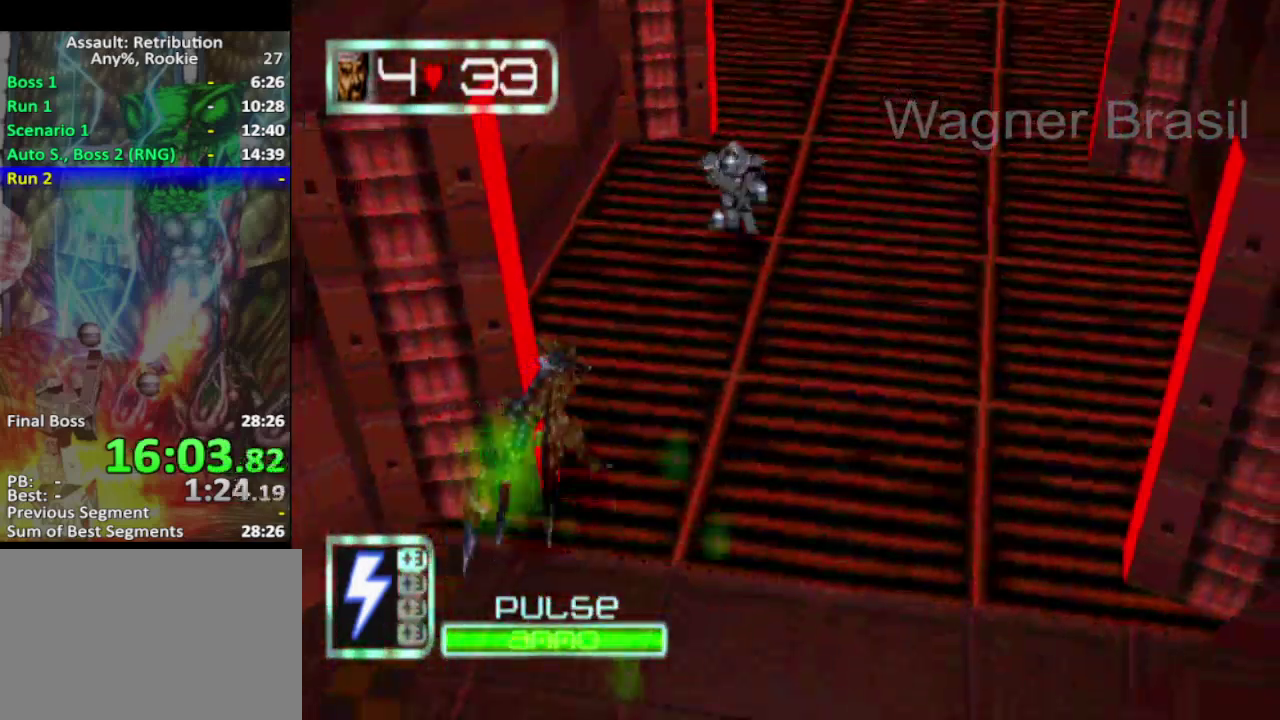
{"buttons": [], "left_stick": "down", "events": []}
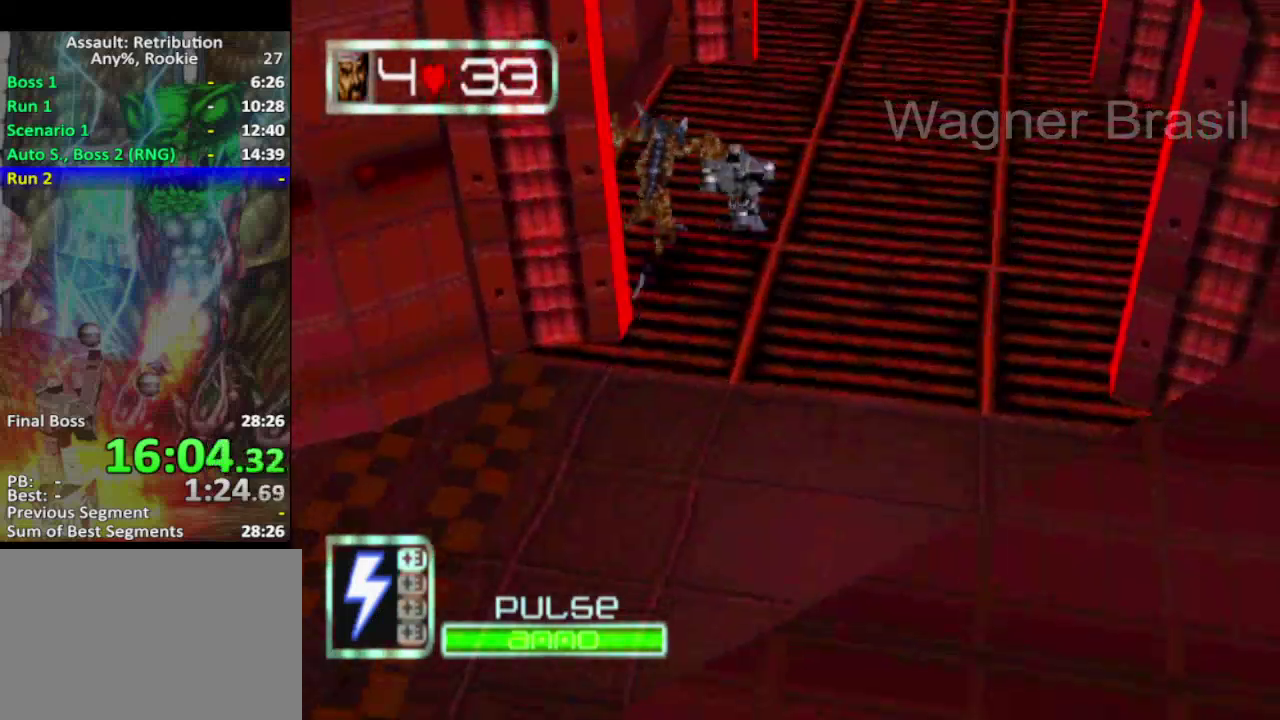
{"buttons": ["SQUARE"], "left_stick": "down", "events": [[283, "SQUARE", "down"]]}
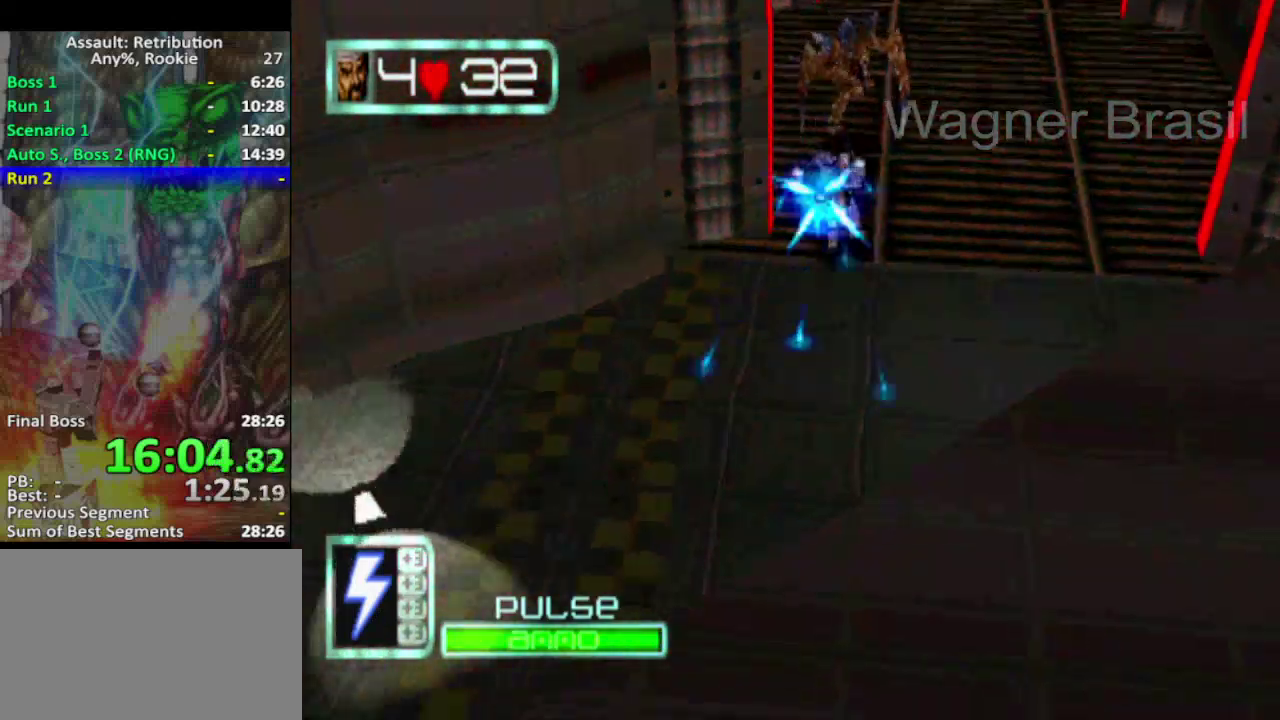
{"buttons": ["SQUARE"], "left_stick": "down-left", "events": [[150, "SQUARE", "up"], [217, "left_stick", "down-left"], [317, "SQUARE", "down"]]}
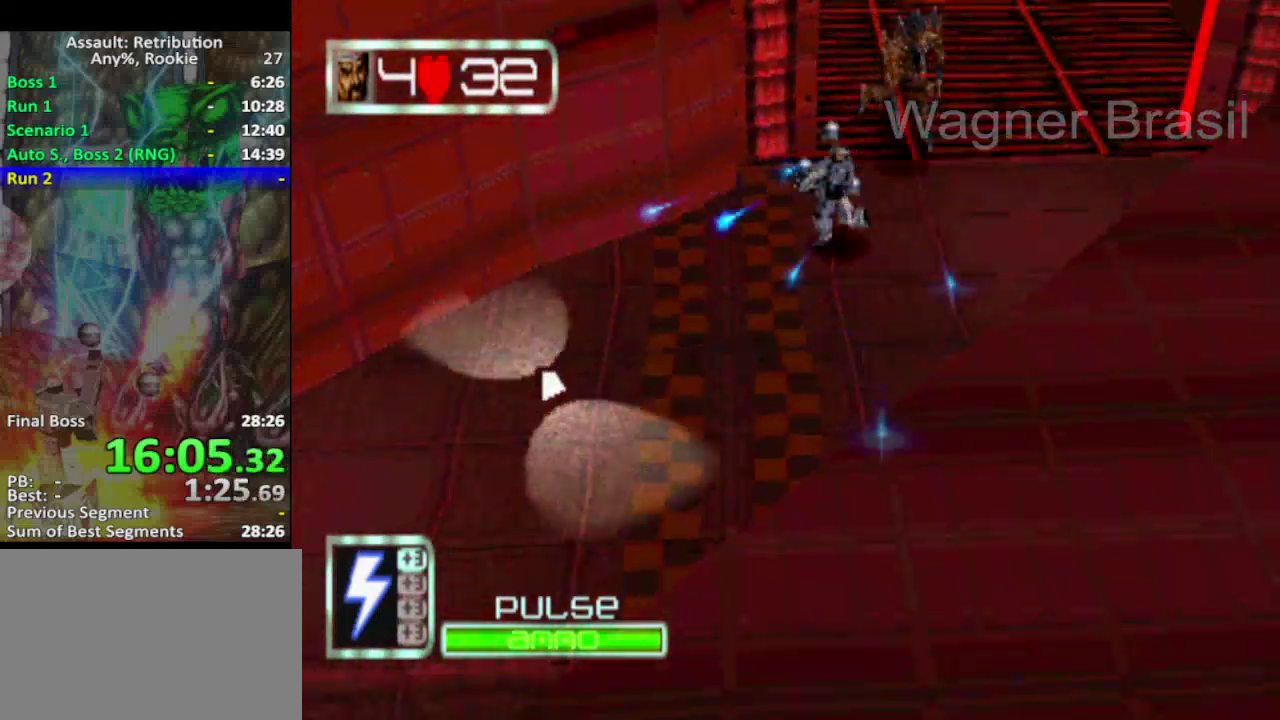
{"buttons": [], "left_stick": "down-left", "events": [[367, "SQUARE", "up"]]}
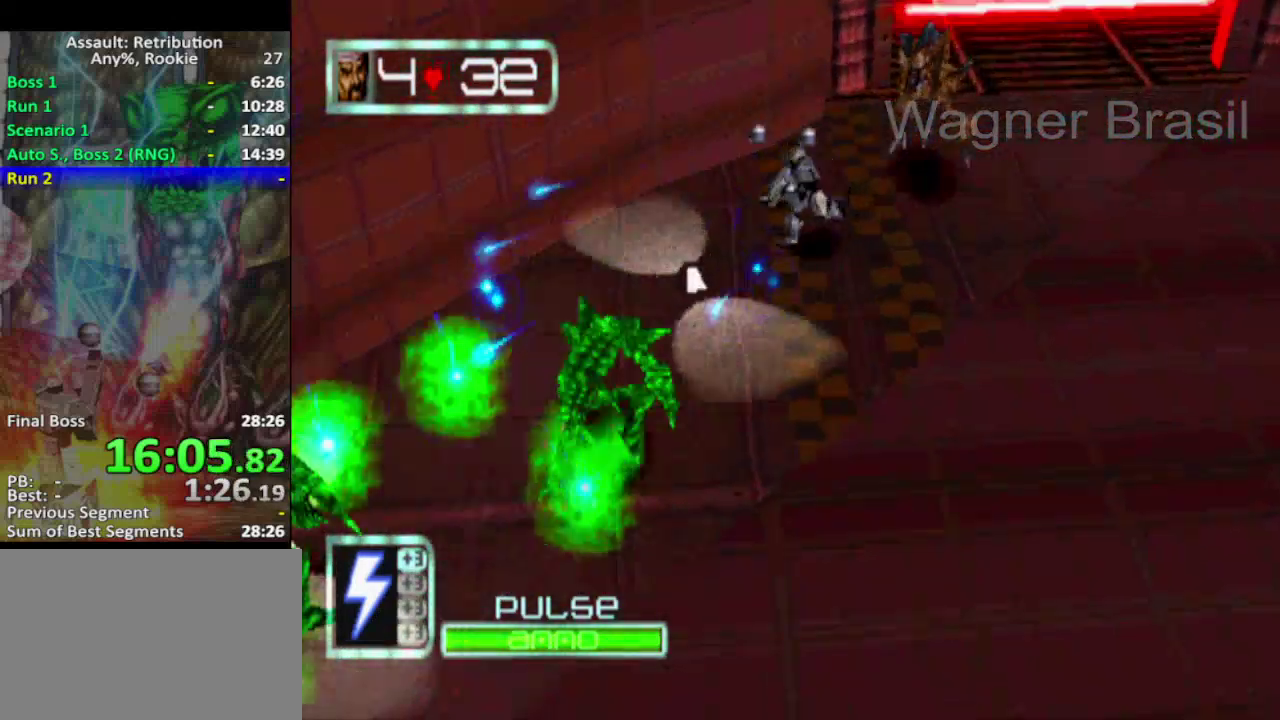
{"buttons": ["SQUARE"], "left_stick": "down-left", "events": [[83, "SQUARE", "down"]]}
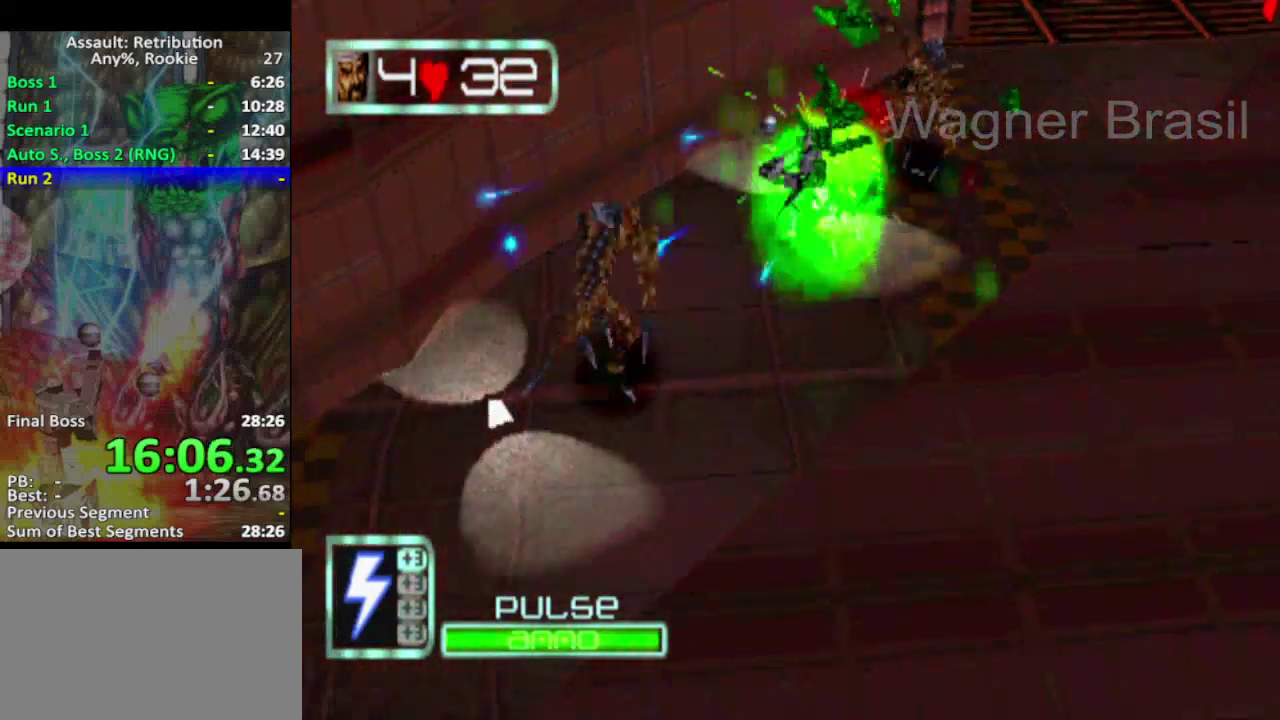
{"buttons": [], "left_stick": "down-left", "events": [[367, "SQUARE", "up"]]}
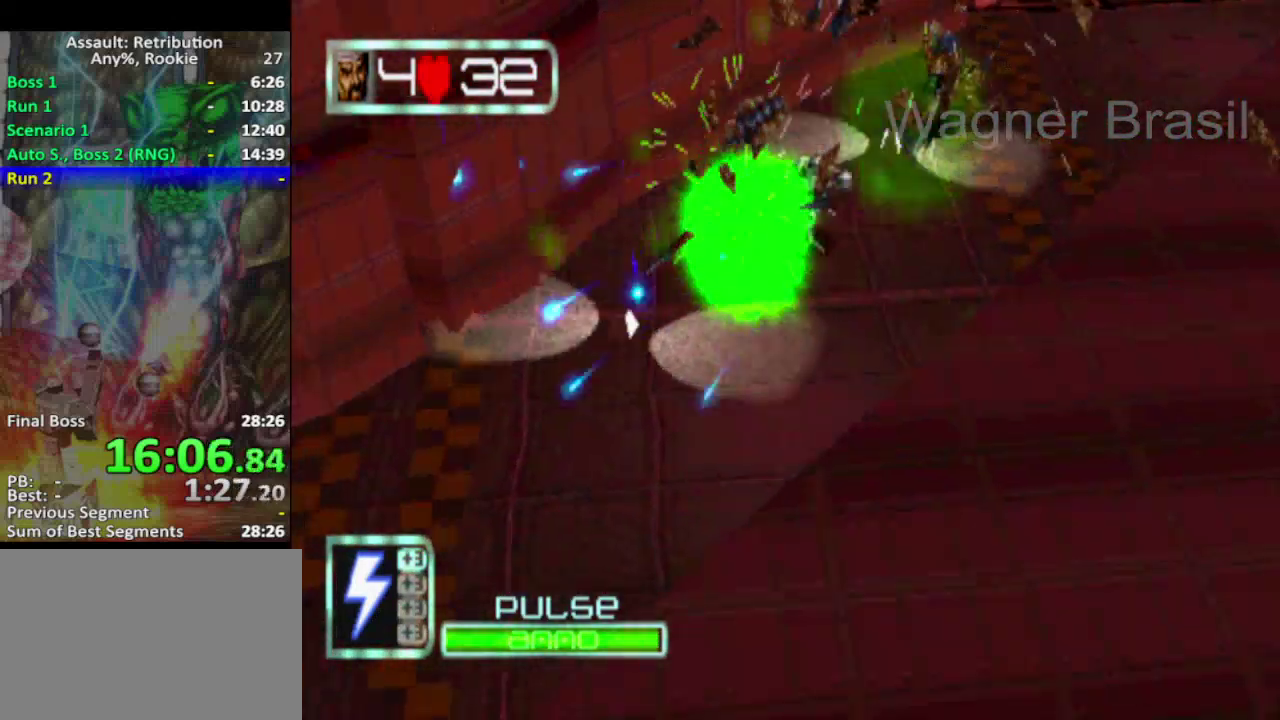
{"buttons": ["SQUARE"], "left_stick": "down-left", "events": [[367, "SQUARE", "down"]]}
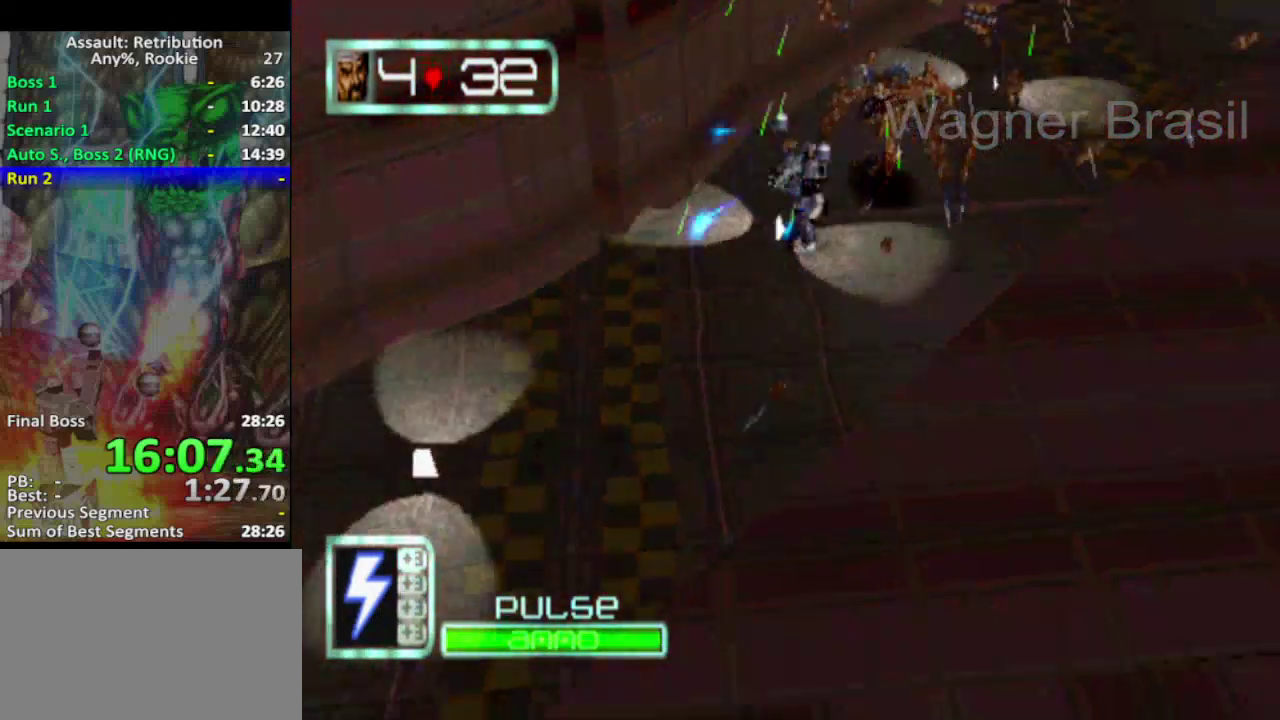
{"buttons": ["SQUARE"], "left_stick": "down-left", "events": [[117, "SQUARE", "up"], [383, "SQUARE", "down"]]}
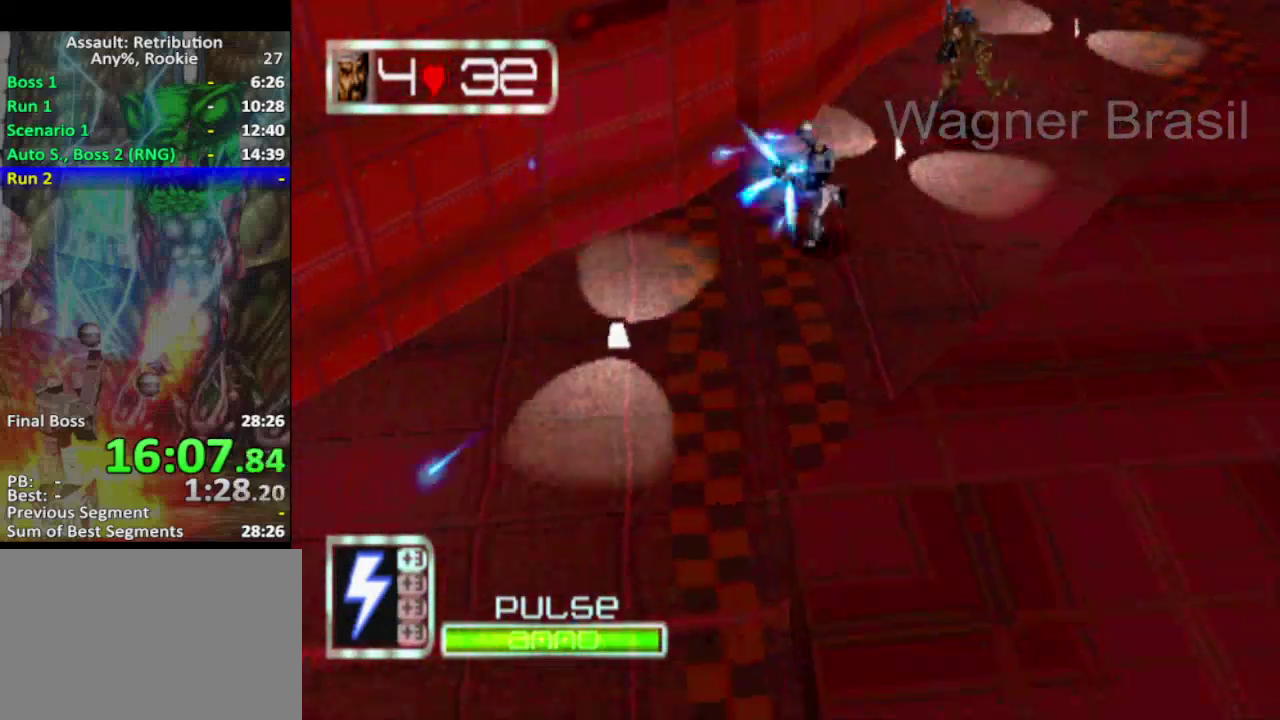
{"buttons": ["SQUARE"], "left_stick": "down", "events": [[50, "SQUARE", "up"], [350, "SQUARE", "down"], [450, "left_stick", "down"]]}
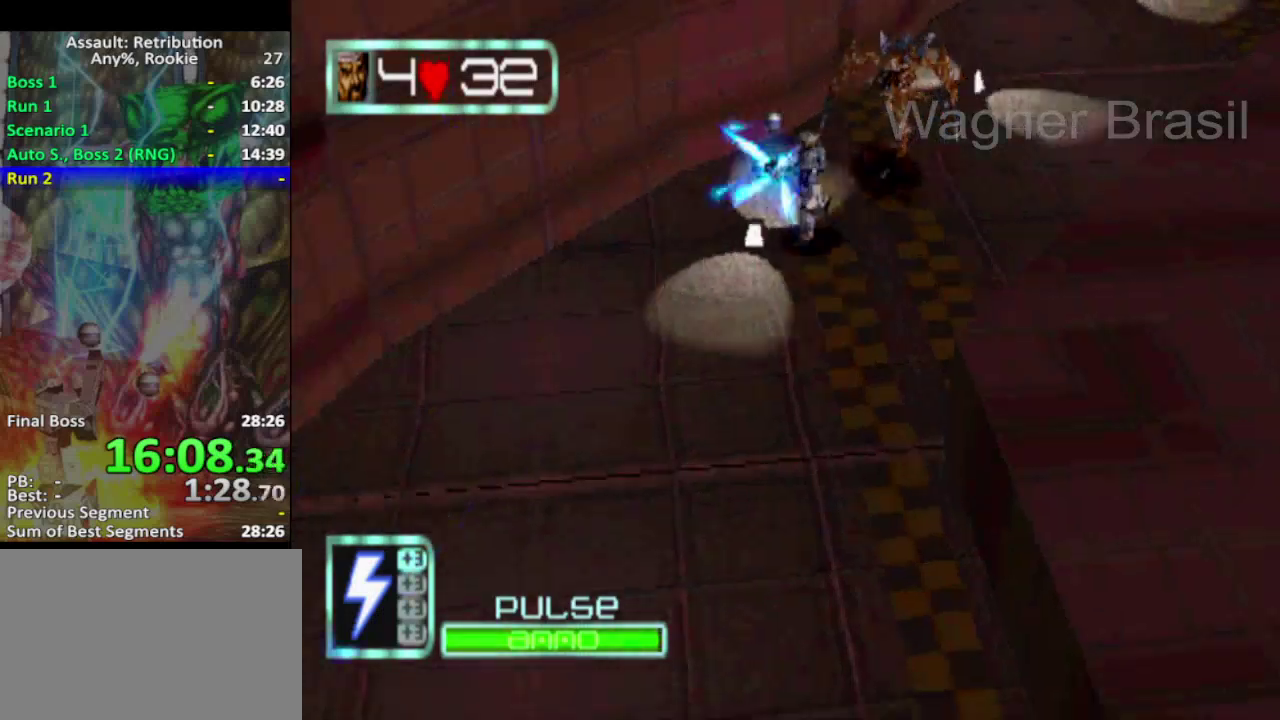
{"buttons": ["SQUARE"], "left_stick": "down", "events": [[167, "SQUARE", "up"], [317, "SQUARE", "down"]]}
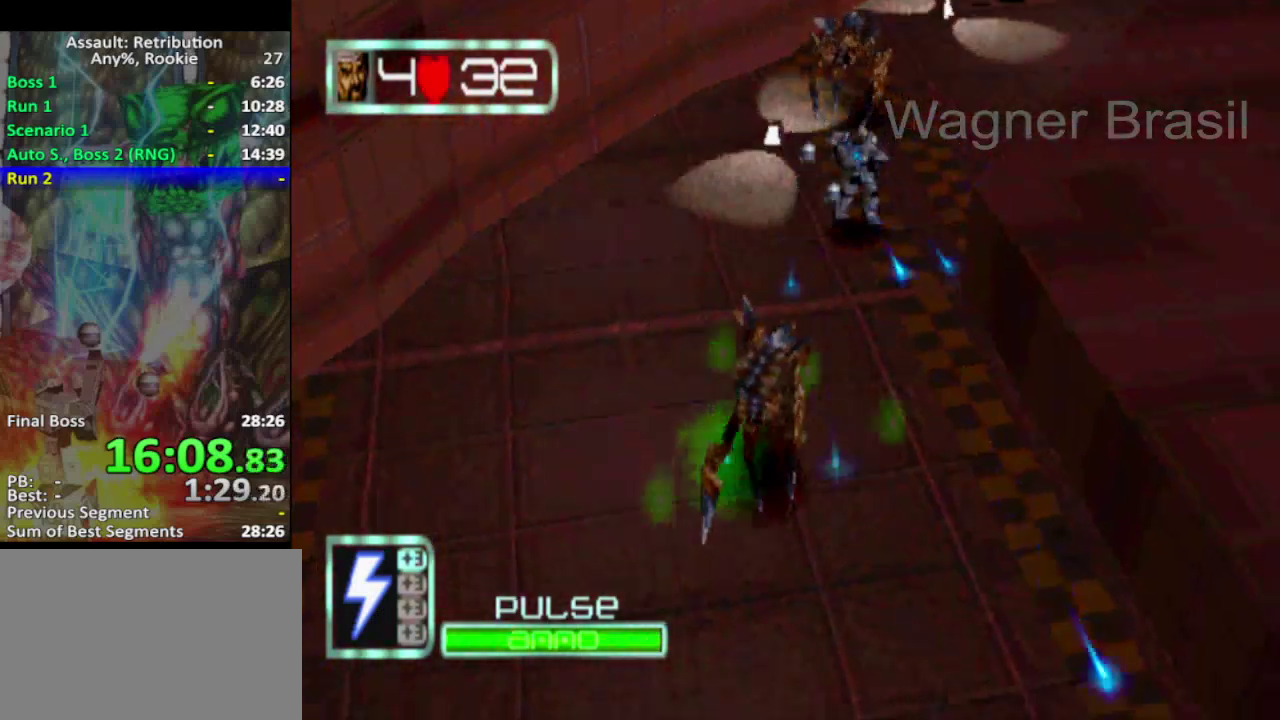
{"buttons": [], "left_stick": "down", "events": [[350, "SQUARE", "up"]]}
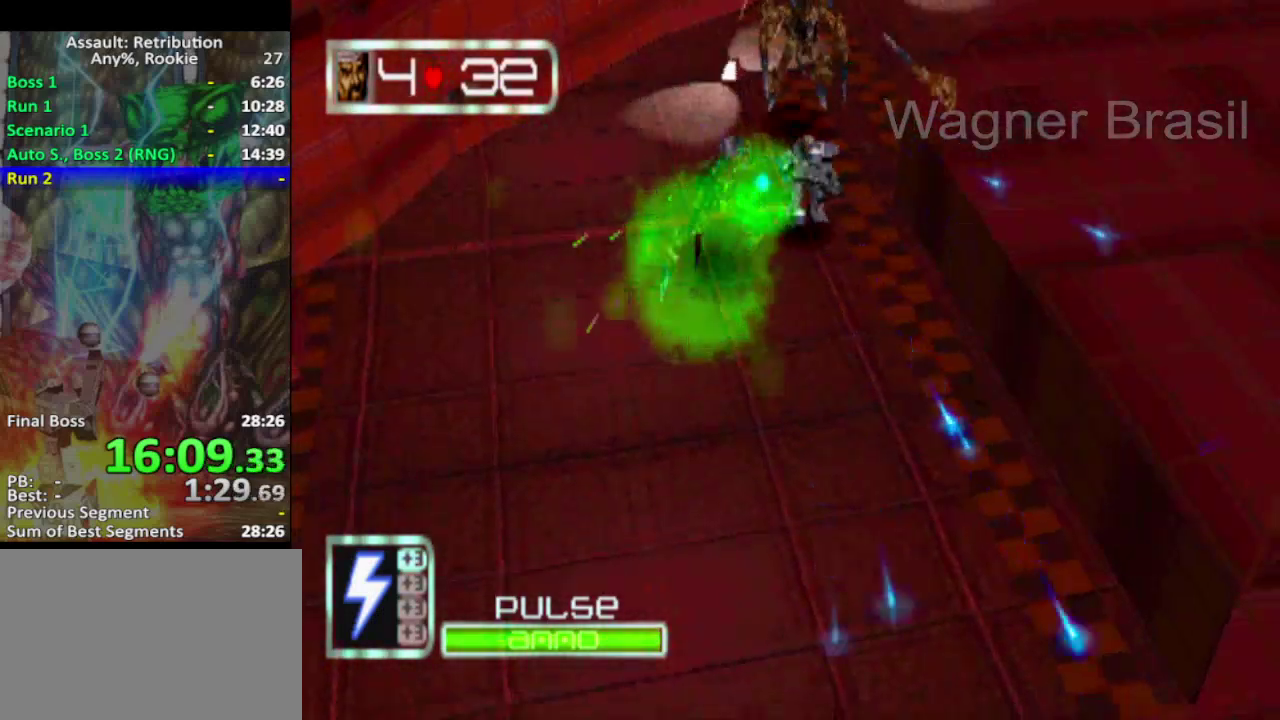
{"buttons": [], "left_stick": "down", "events": []}
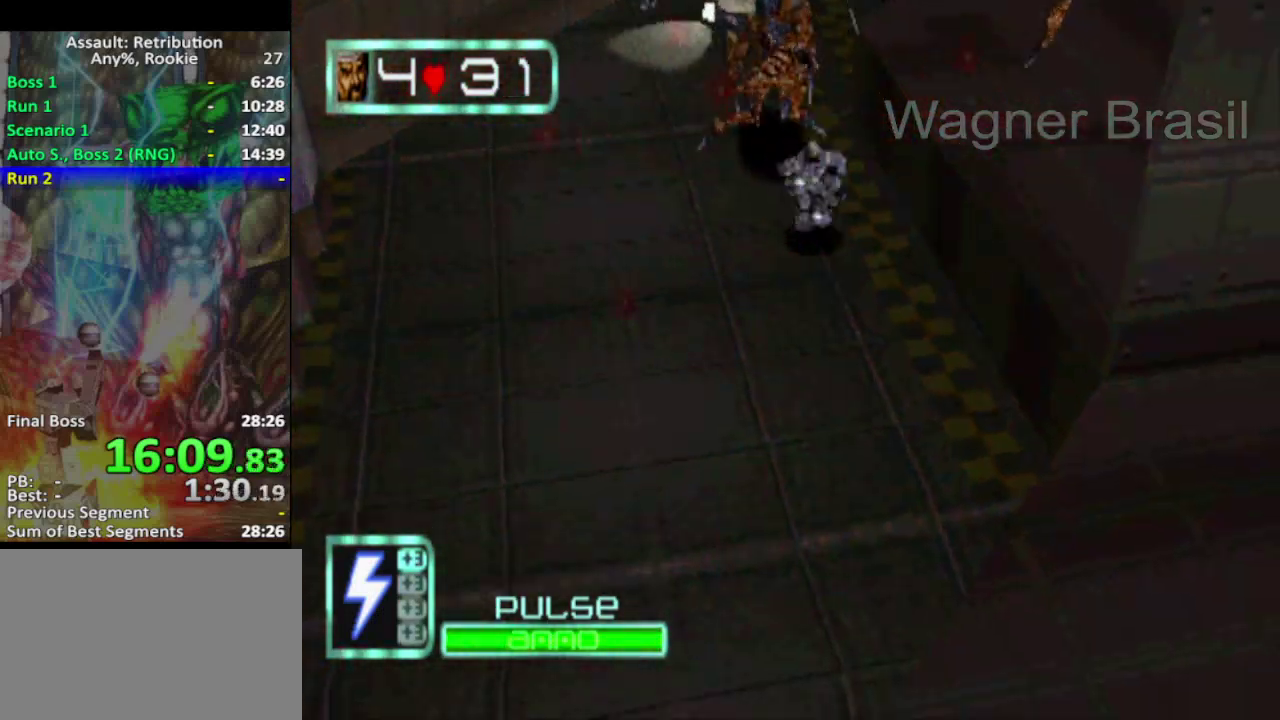
{"buttons": [], "left_stick": "down", "events": []}
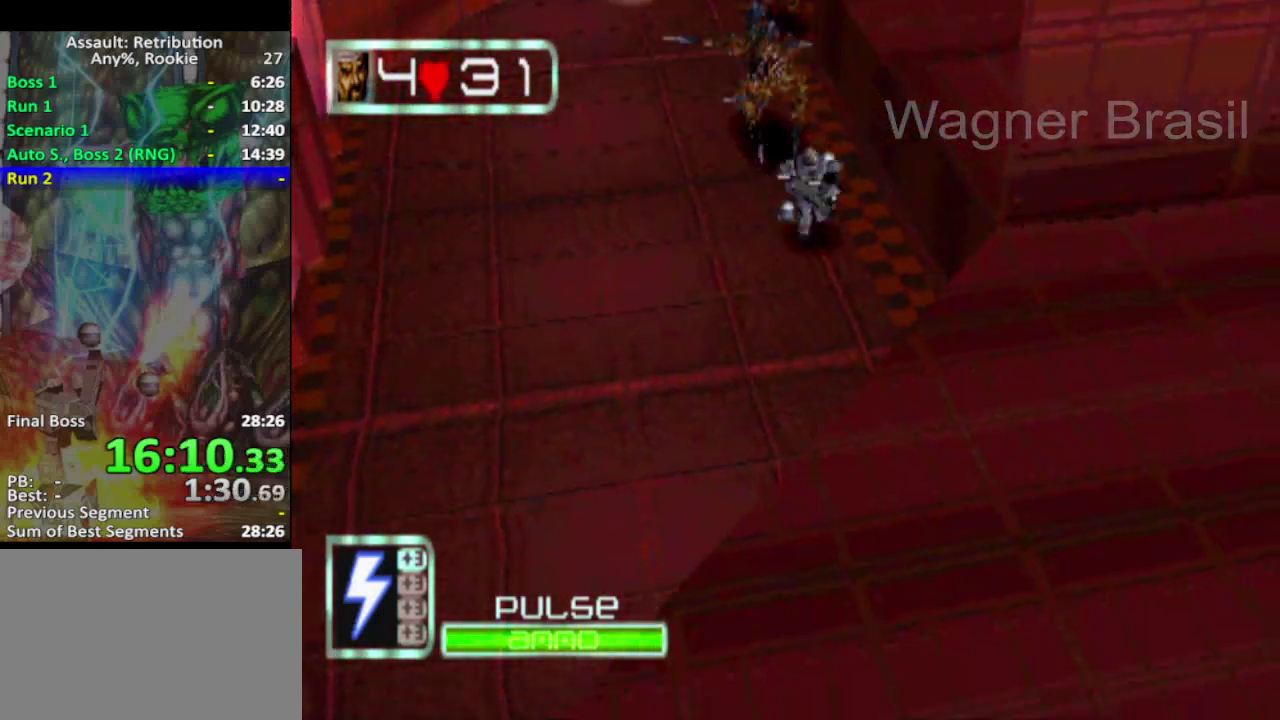
{"buttons": [], "left_stick": "down-left", "events": [[133, "left_stick", "down-left"], [167, "SQUARE", "down"], [317, "SQUARE", "up"]]}
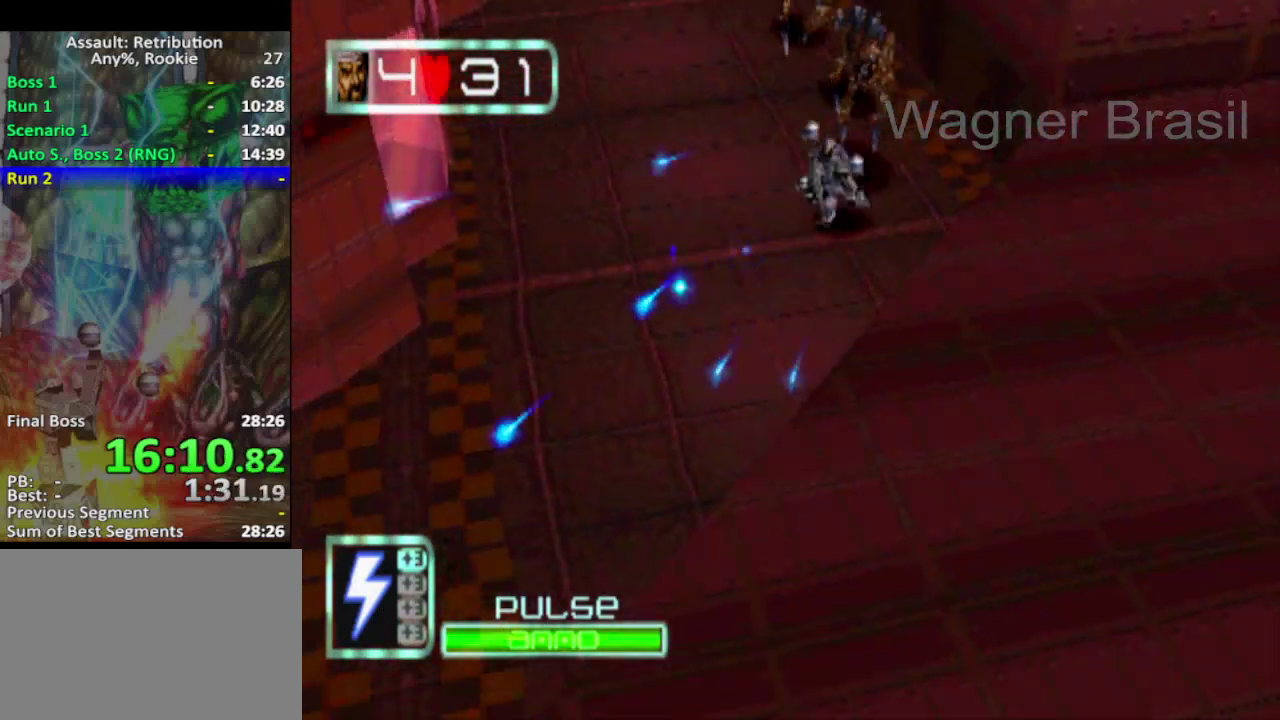
{"buttons": [], "left_stick": "down-left", "events": []}
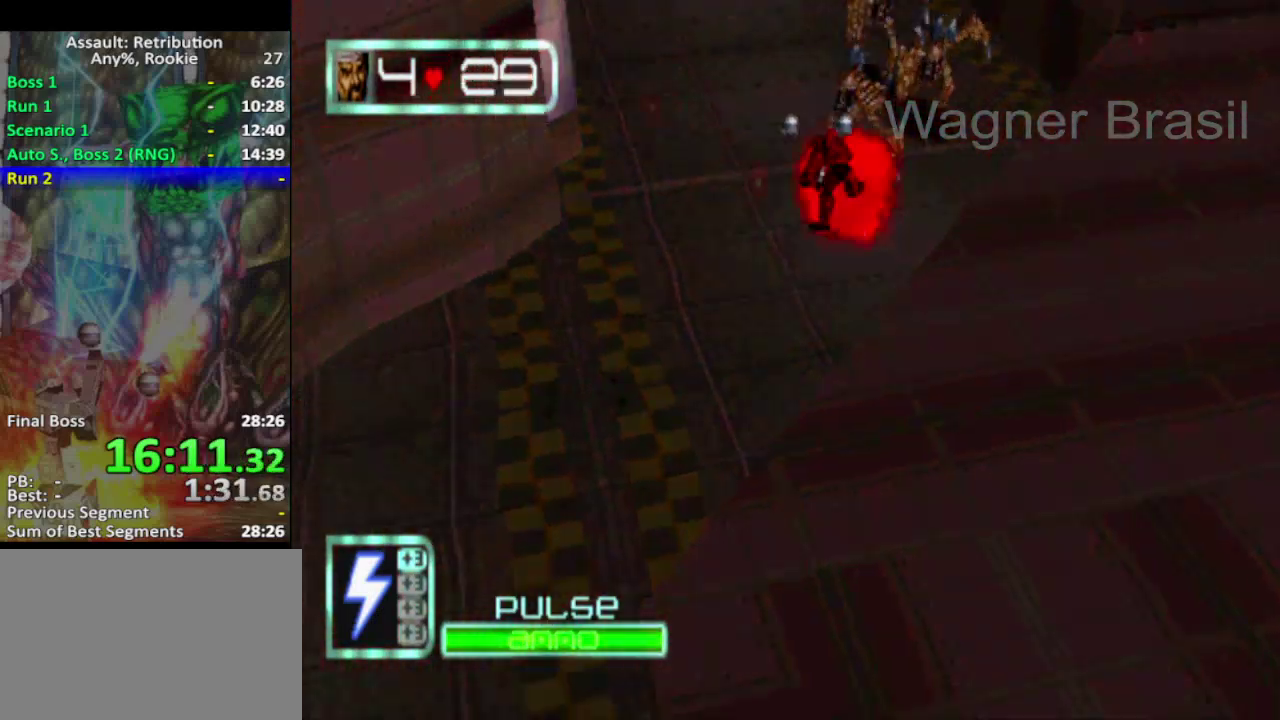
{"buttons": [], "left_stick": "down-left", "events": []}
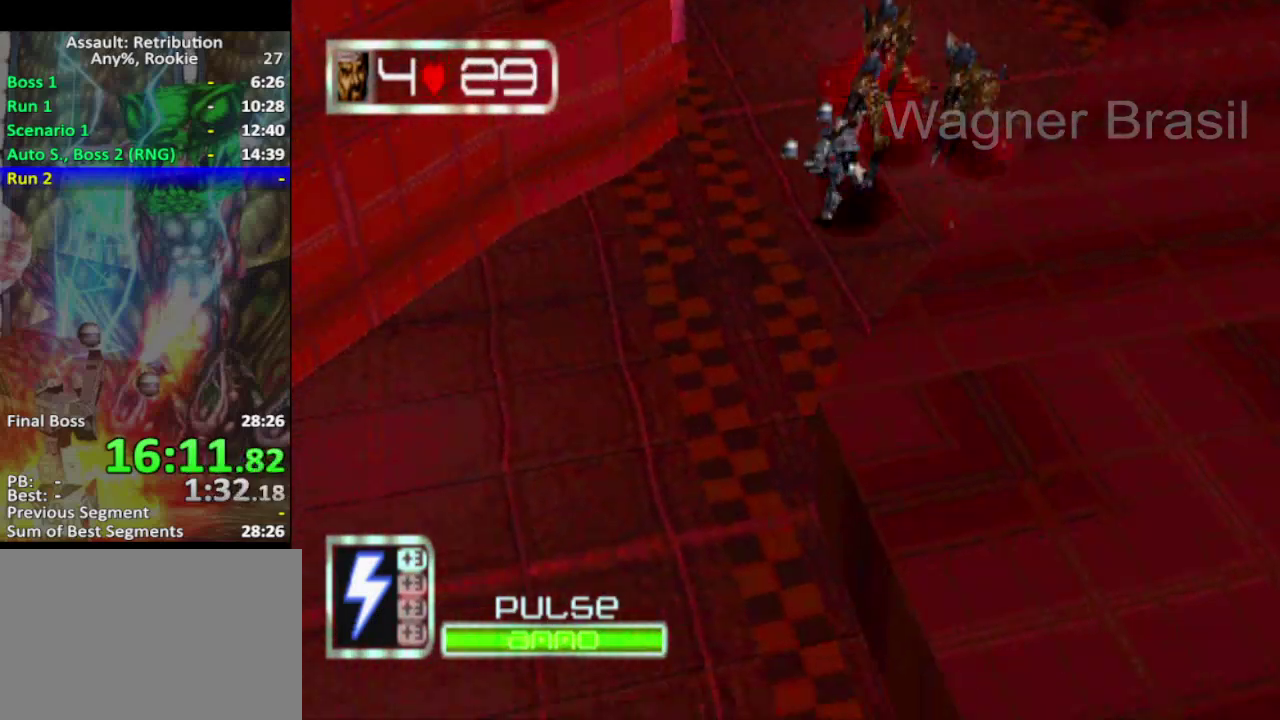
{"buttons": ["CROSS"], "left_stick": "down-left", "events": [[250, "CROSS", "down"]]}
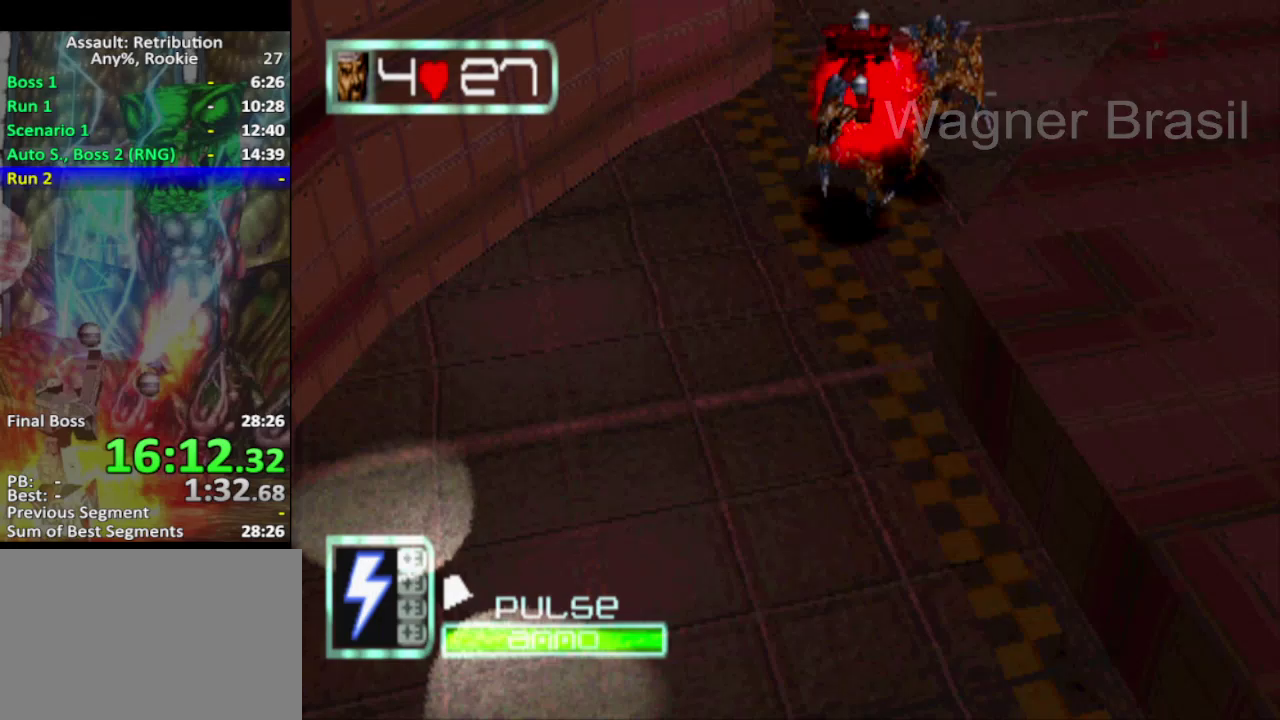
{"buttons": ["SQUARE"], "left_stick": "down", "events": [[50, "CROSS", "up"], [183, "SQUARE", "down"], [233, "left_stick", "down"]]}